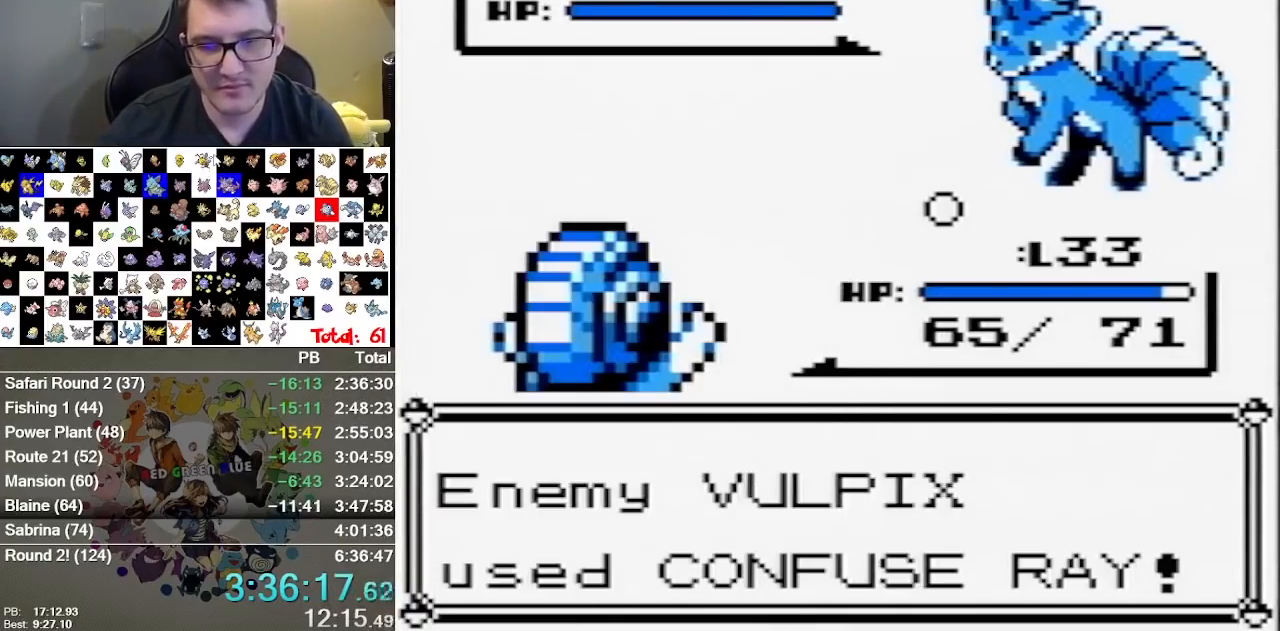
Gameplay with a controller (Nintendo layout); each line is a JSON object with the inputs held at the frame after it (dt_ms = milliseconds from this image to that frame). "events" lists button and stick changes between this image and that frame as [ms after this image, input, new state], when the widget could be followed in between. Not read: DPAD_DOWN L1 L3 R3.
{"dt_ms": 500, "buttons": ["B"], "events": [[33, "A", "up"], [33, "B", "down"], [100, "A", "down"], [167, "A", "up"], [217, "A", "down"], [217, "B", "up"], [283, "A", "up"], [283, "B", "down"], [350, "A", "down"], [350, "B", "up"], [450, "A", "up"], [450, "B", "down"]]}
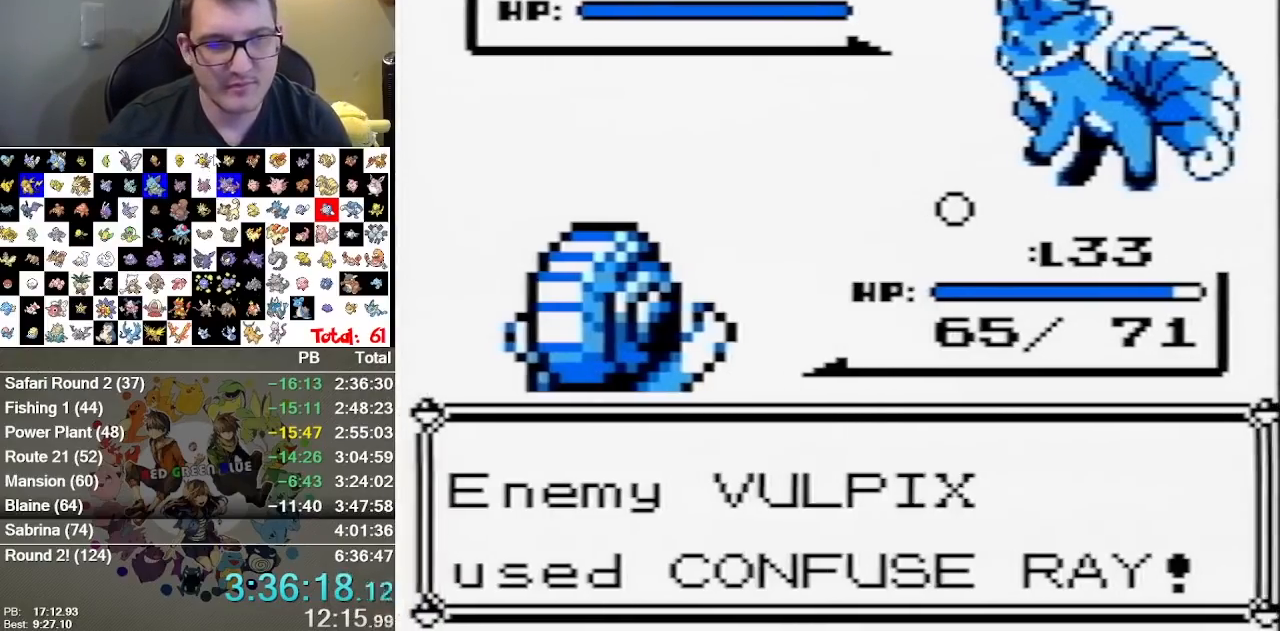
{"dt_ms": 500, "buttons": [], "events": [[17, "B", "up"], [83, "B", "down"], [133, "B", "up"], [200, "B", "down"], [467, "B", "up"]]}
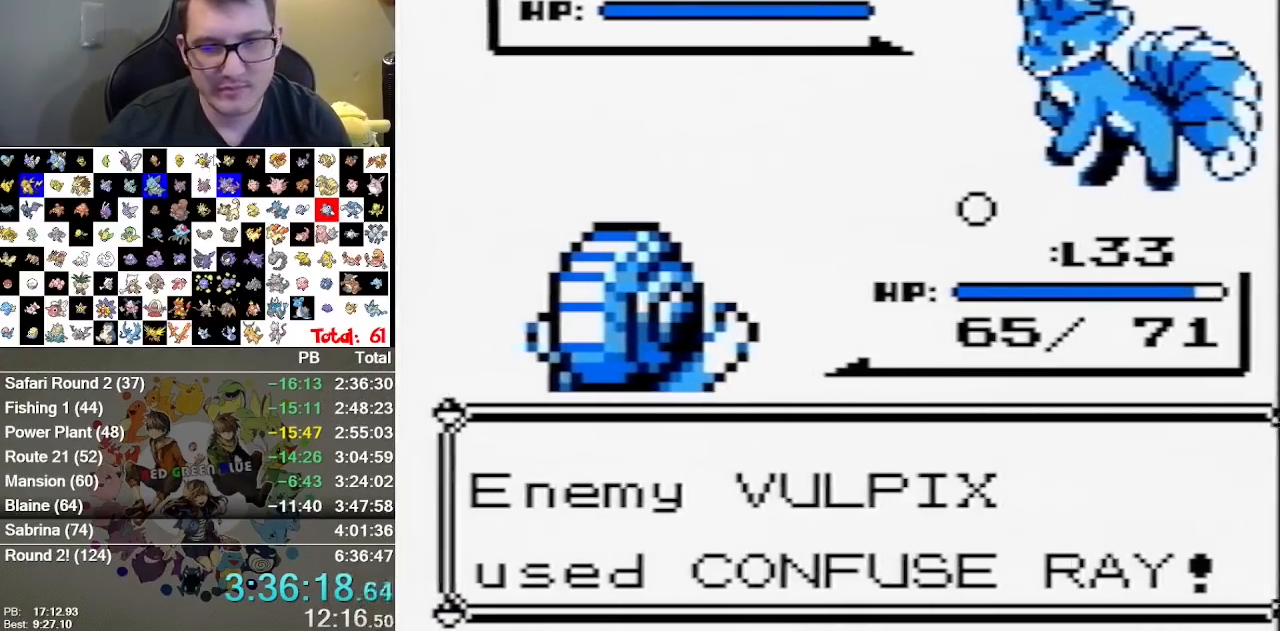
{"dt_ms": 1000, "buttons": ["A", "B"], "events": [[250, "A", "down"], [317, "A", "up"], [350, "B", "down"], [383, "A", "down"], [400, "B", "up"], [467, "B", "down"], [533, "B", "up"], [600, "B", "down"], [667, "B", "up"], [717, "B", "down"], [817, "A", "up"], [883, "A", "down"]]}
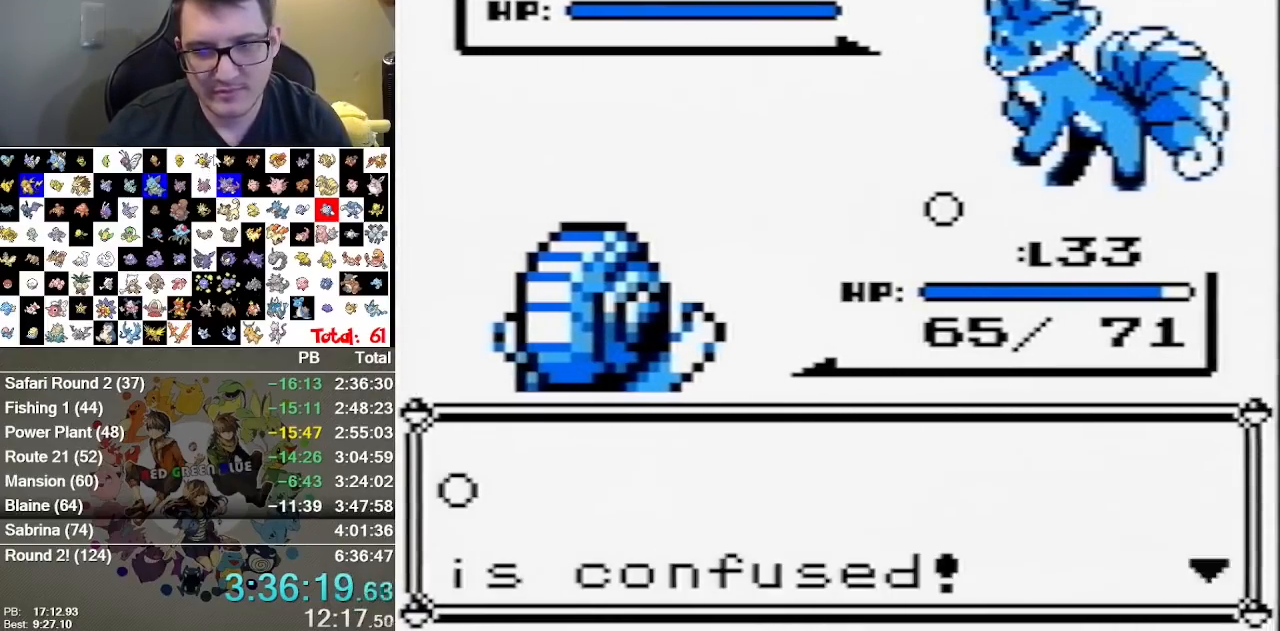
{"dt_ms": 500, "buttons": [], "events": [[17, "A", "up"], [83, "A", "down"], [267, "A", "up"], [400, "B", "up"]]}
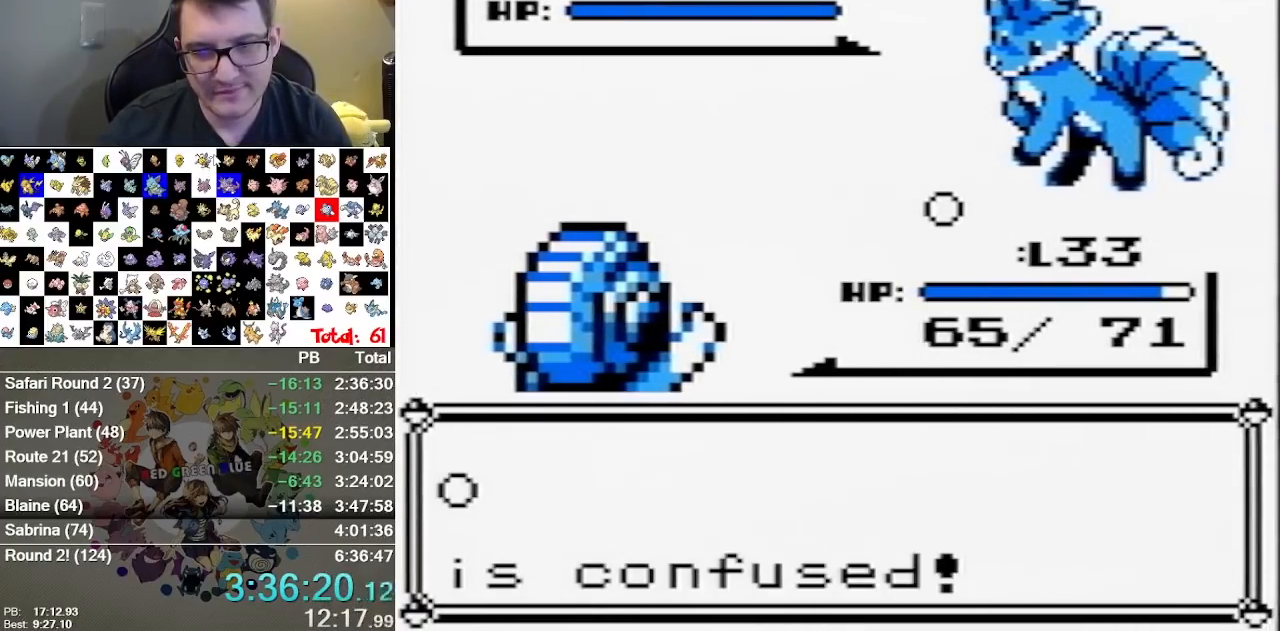
{"dt_ms": 500, "buttons": [], "events": []}
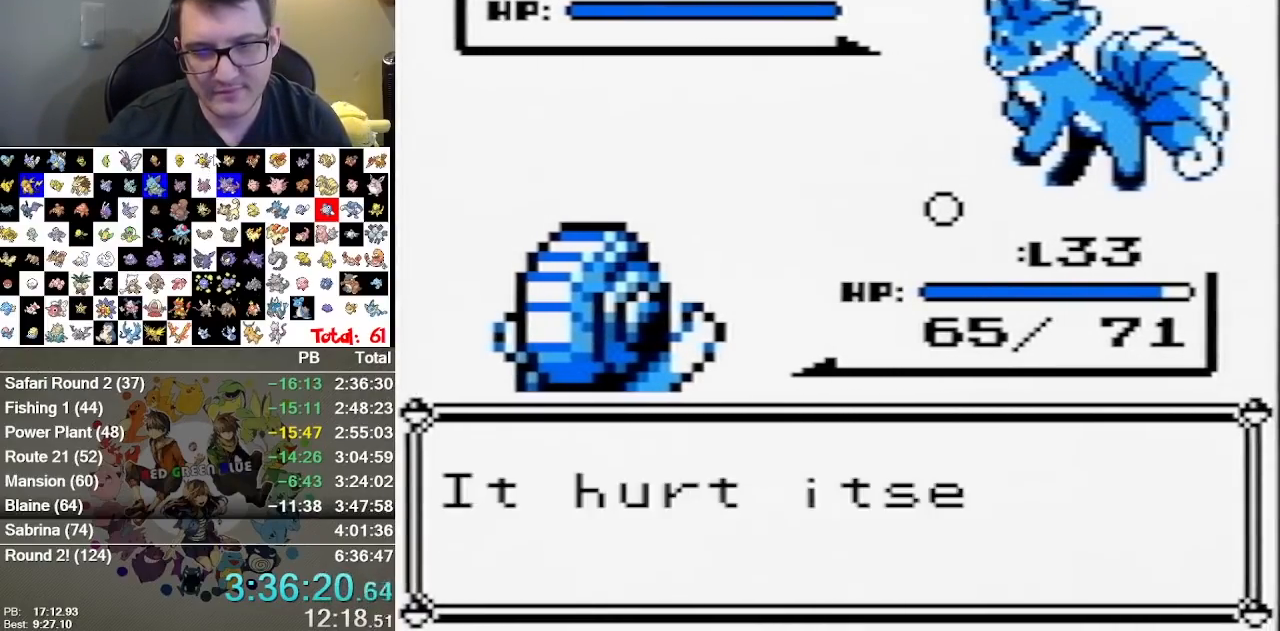
{"dt_ms": 500, "buttons": ["A"], "events": [[200, "A", "down"], [417, "A", "up"], [417, "B", "down"], [483, "A", "down"], [483, "B", "up"]]}
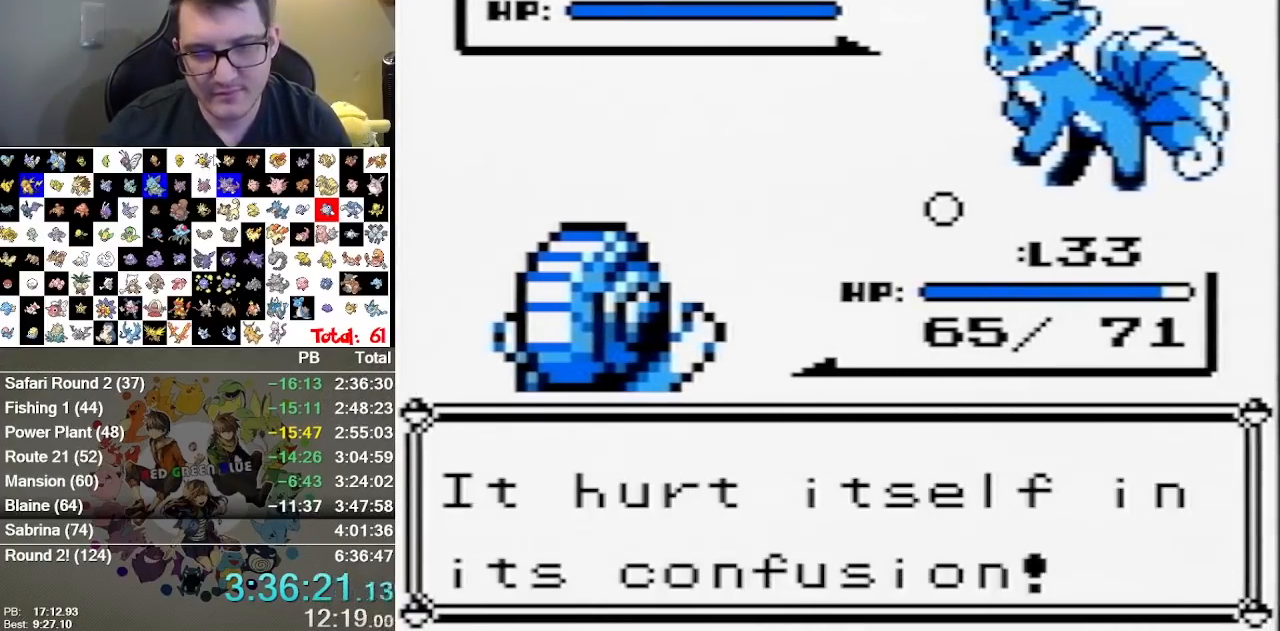
{"dt_ms": 500, "buttons": [], "events": [[50, "A", "up"], [50, "B", "down"], [217, "B", "up"]]}
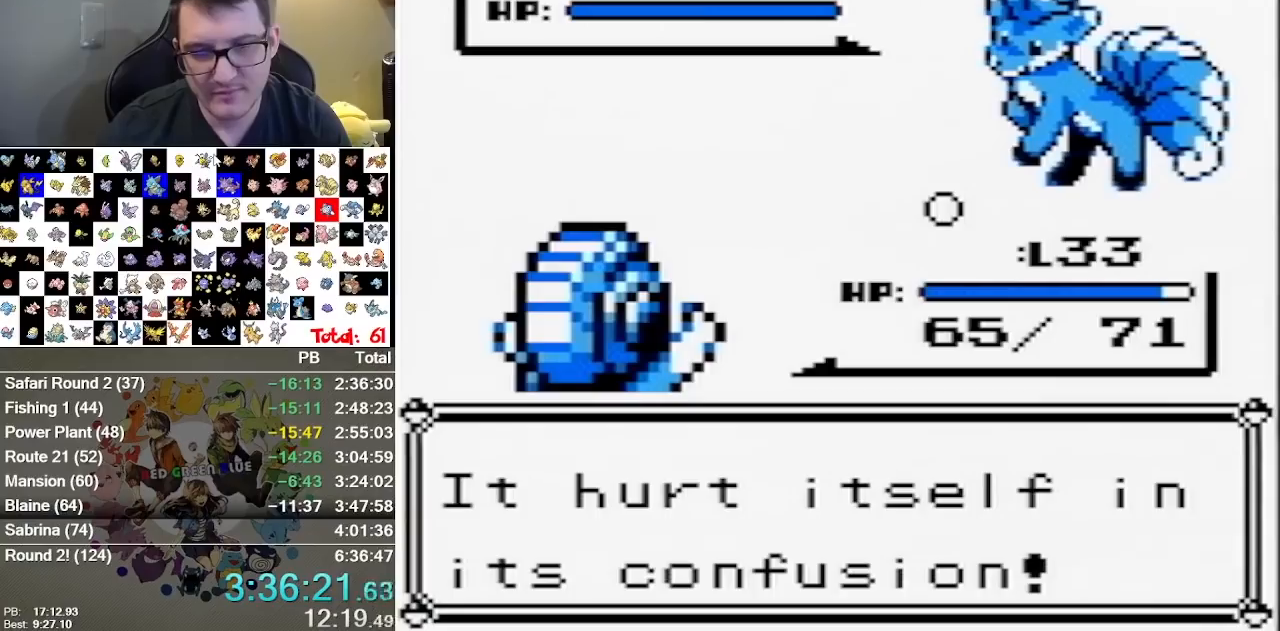
{"dt_ms": 500, "buttons": [], "events": []}
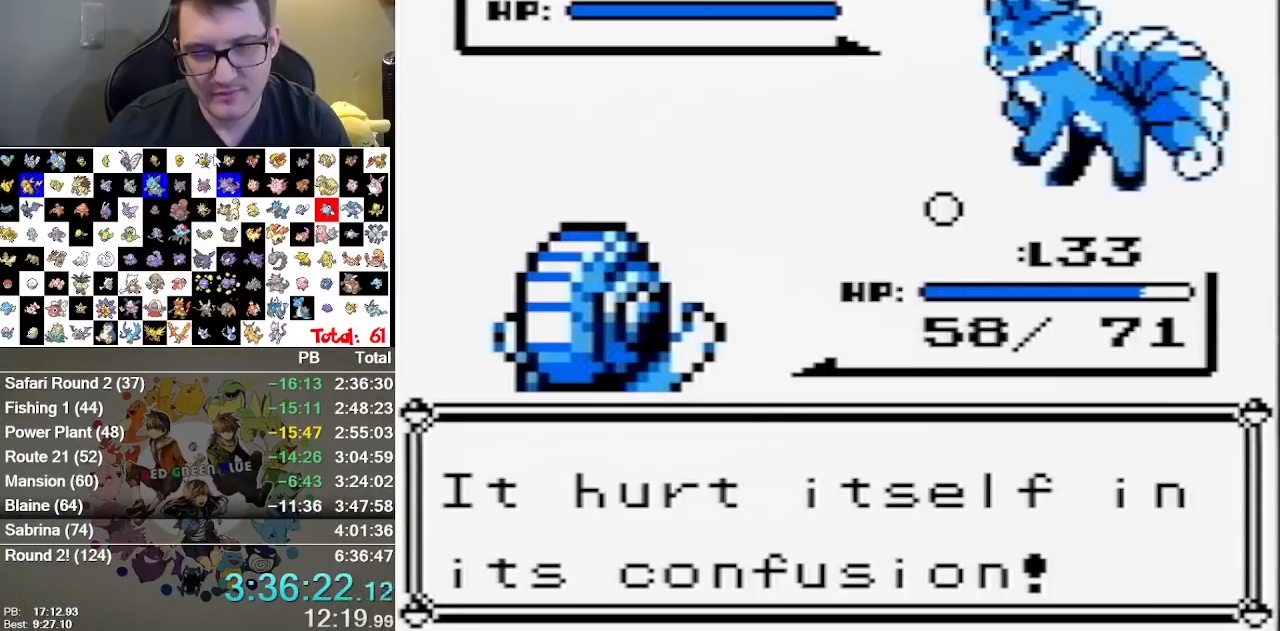
{"dt_ms": 500, "buttons": ["A"], "events": [[417, "A", "down"]]}
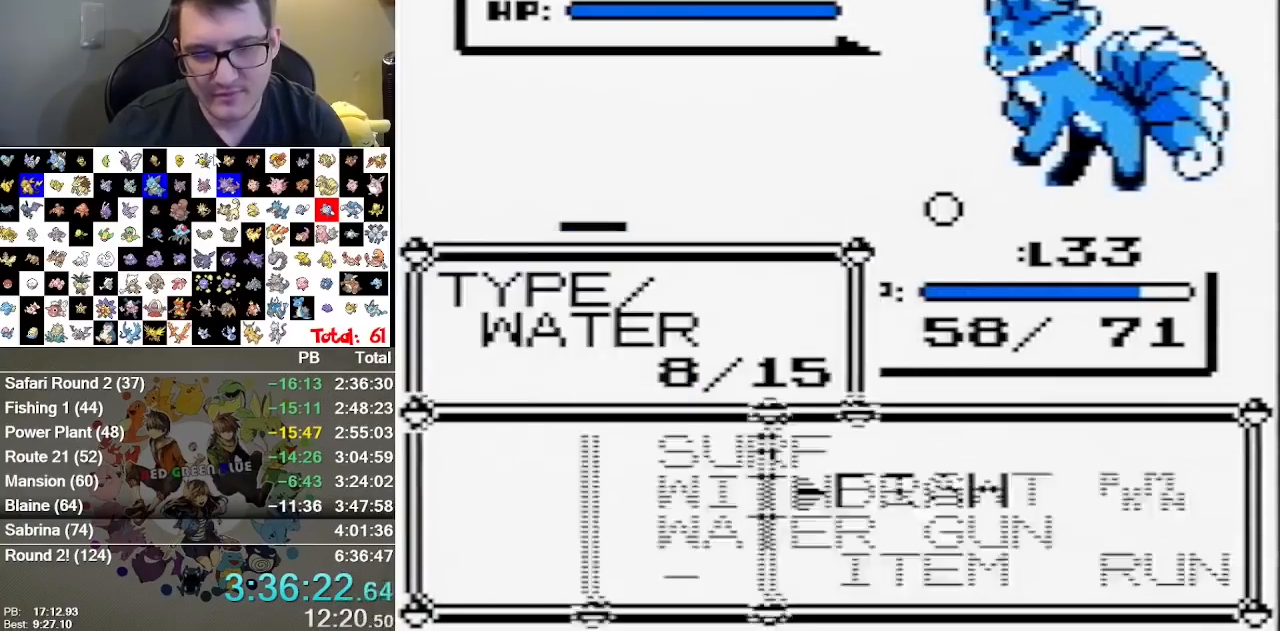
{"dt_ms": 500, "buttons": [], "events": [[217, "A", "up"]]}
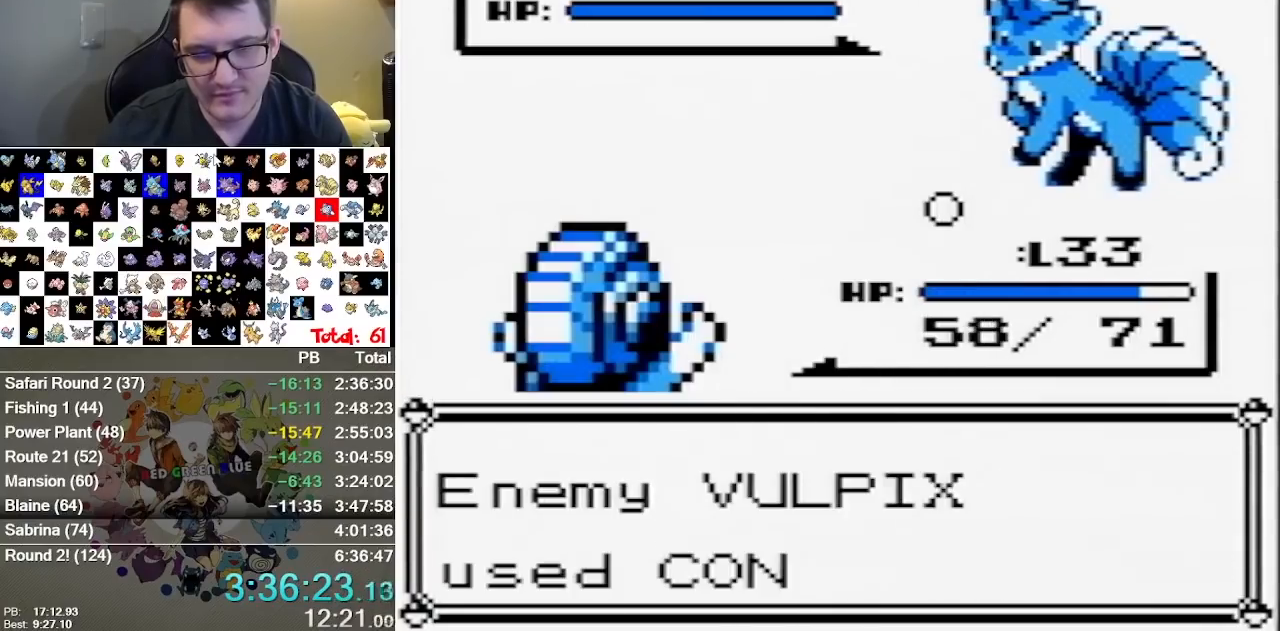
{"dt_ms": 500, "buttons": [], "events": []}
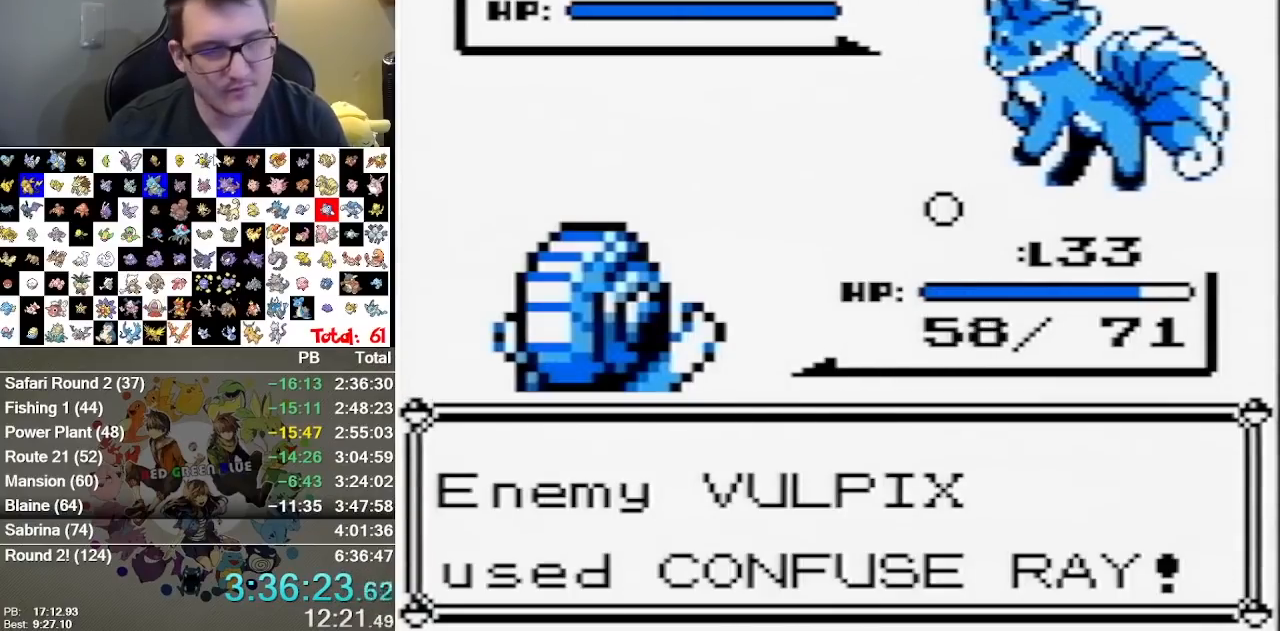
{"dt_ms": 500, "buttons": ["B"], "events": [[450, "B", "down"]]}
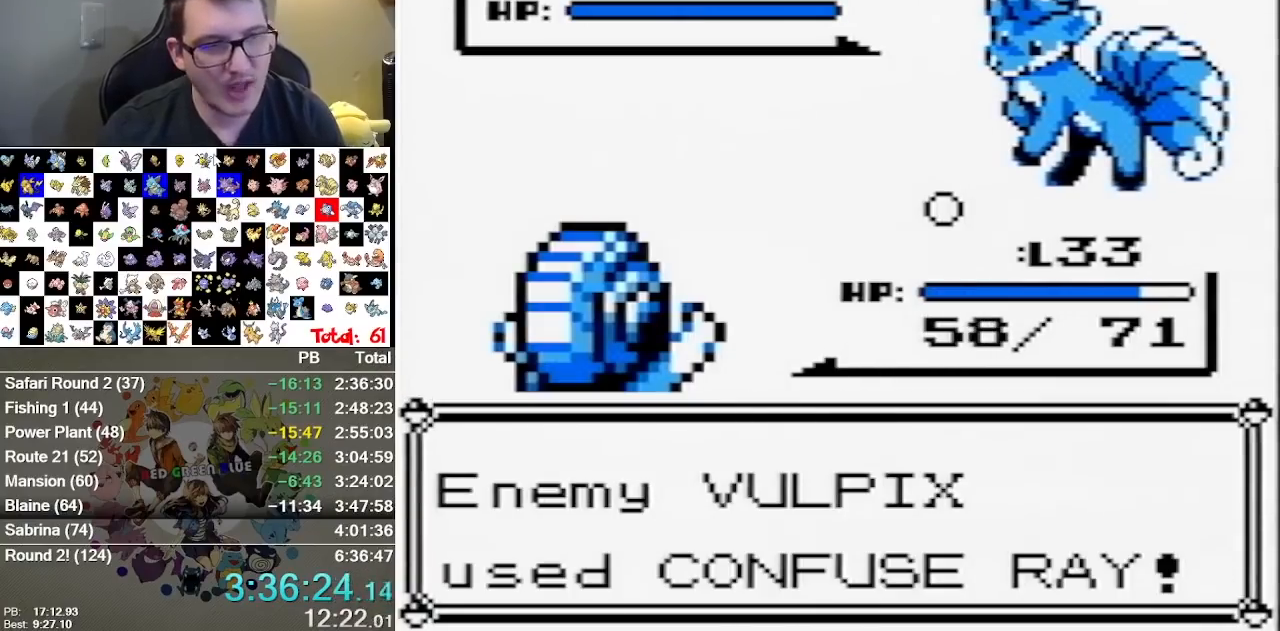
{"dt_ms": 500, "buttons": [], "events": [[33, "B", "up"], [100, "B", "down"], [150, "B", "up"], [217, "B", "down"], [500, "B", "up"]]}
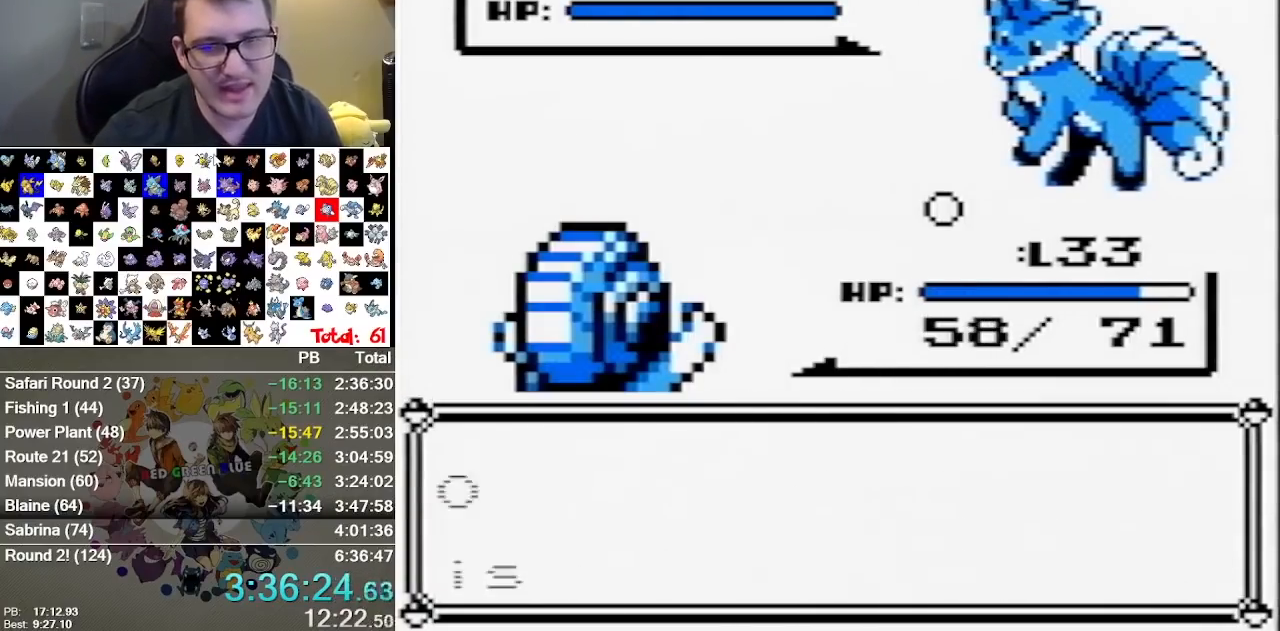
{"dt_ms": 500, "buttons": ["B"], "events": [[67, "B", "down"], [267, "B", "up"], [400, "A", "down"], [450, "A", "up"], [483, "B", "down"]]}
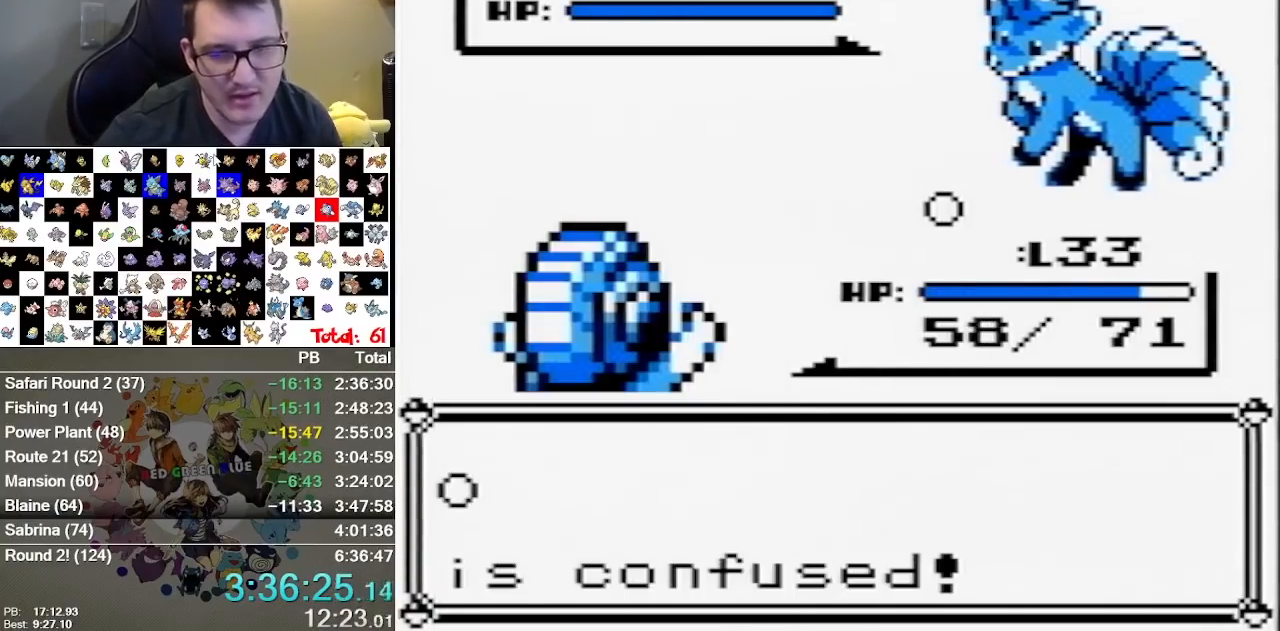
{"dt_ms": 500, "buttons": ["A"], "events": [[50, "A", "down"], [117, "A", "up"], [183, "A", "down"], [250, "B", "up"], [283, "A", "up"], [300, "B", "down"], [367, "A", "down"], [433, "B", "up"]]}
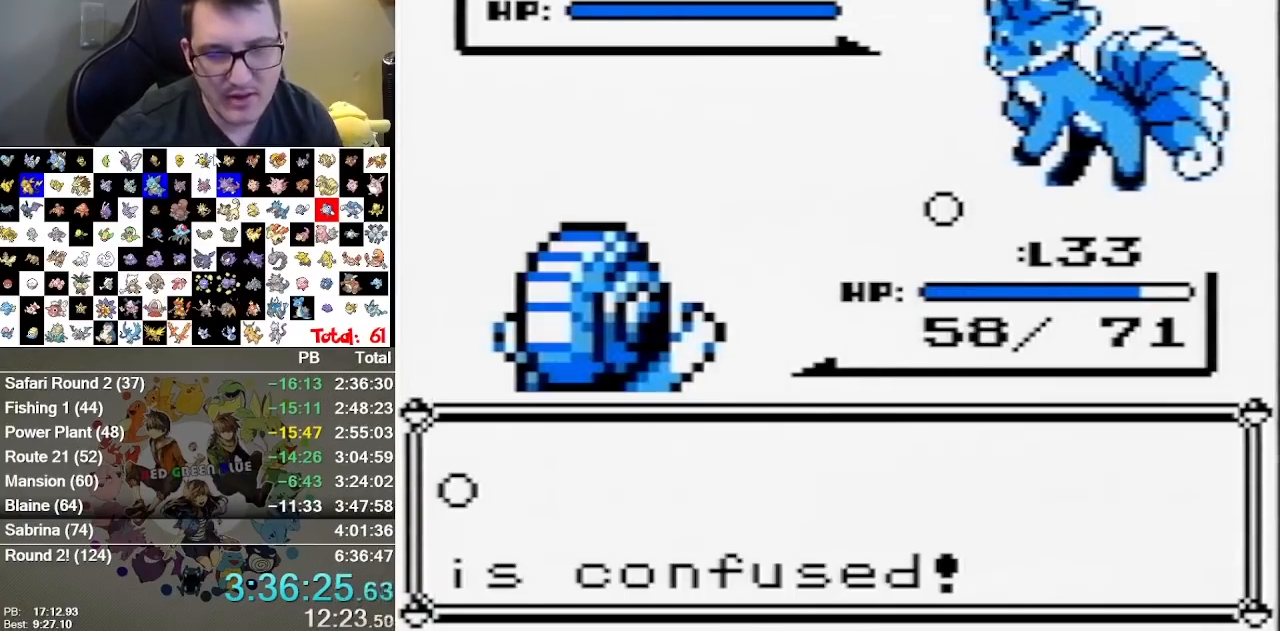
{"dt_ms": 500, "buttons": ["A"], "events": [[33, "A", "up"], [100, "A", "down"], [167, "B", "down"], [250, "A", "up"], [317, "A", "down"], [450, "B", "up"]]}
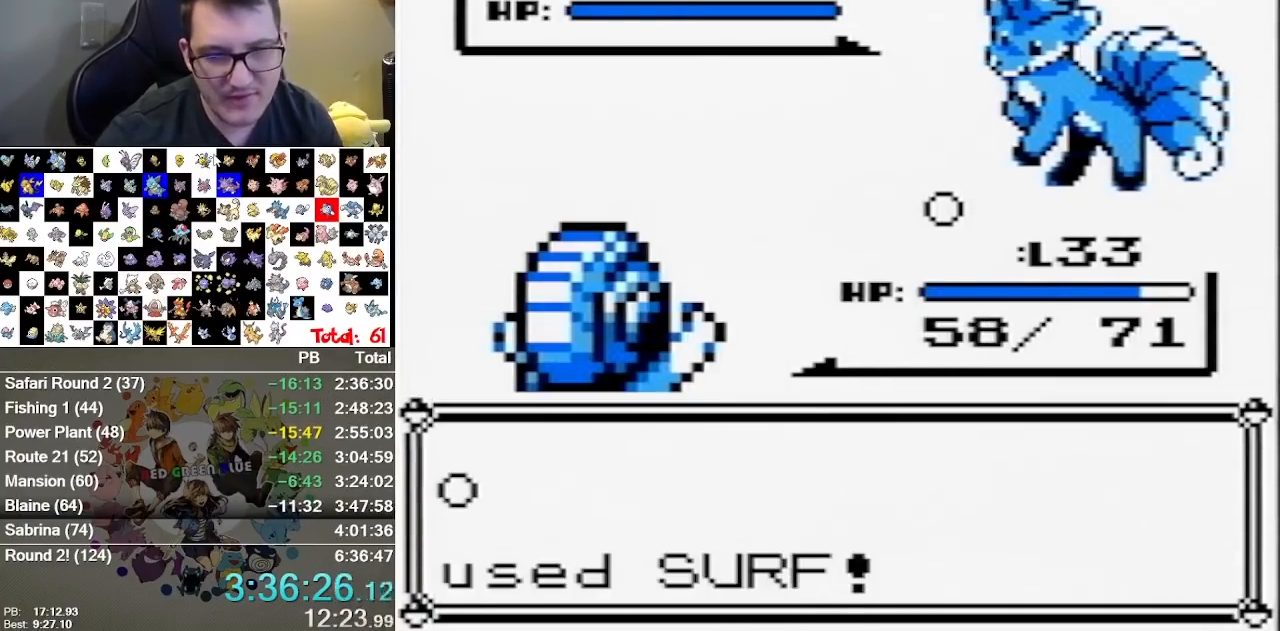
{"dt_ms": 500, "buttons": ["B"], "events": [[17, "A", "up"], [17, "B", "down"], [83, "A", "down"], [83, "B", "up"], [167, "A", "up"], [167, "B", "down"], [233, "A", "down"], [233, "B", "up"], [300, "A", "up"], [300, "B", "down"]]}
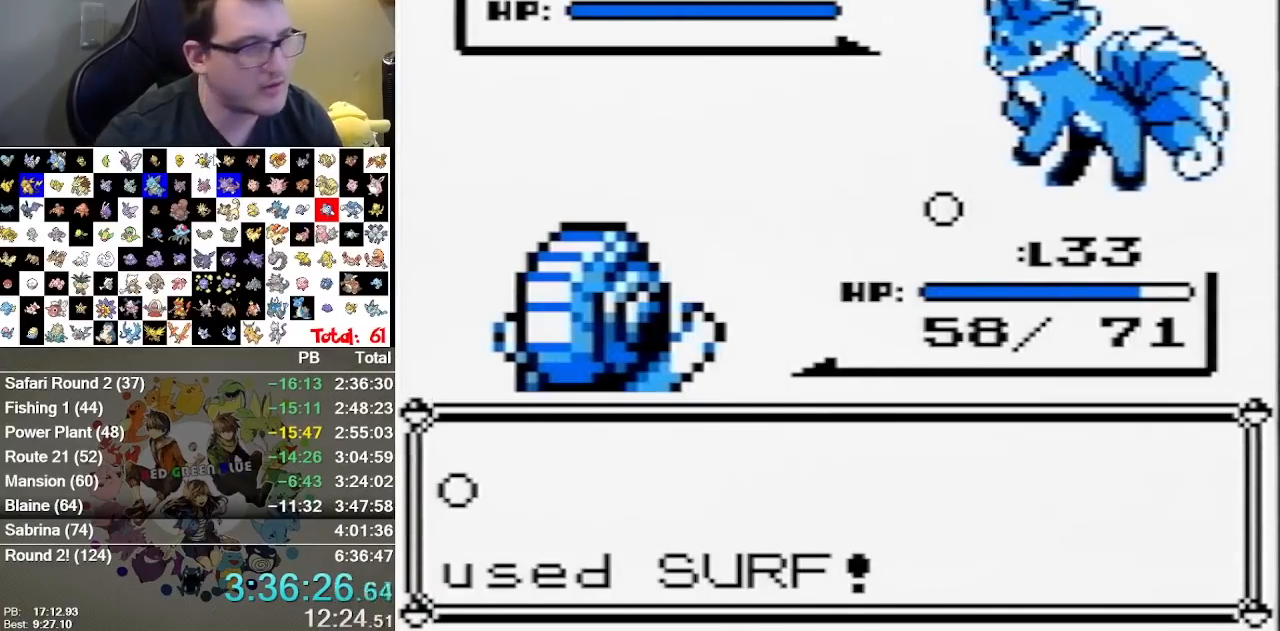
{"dt_ms": 500, "buttons": [], "events": [[17, "B", "up"], [183, "B", "down"], [217, "A", "down"], [400, "B", "up"], [500, "A", "up"]]}
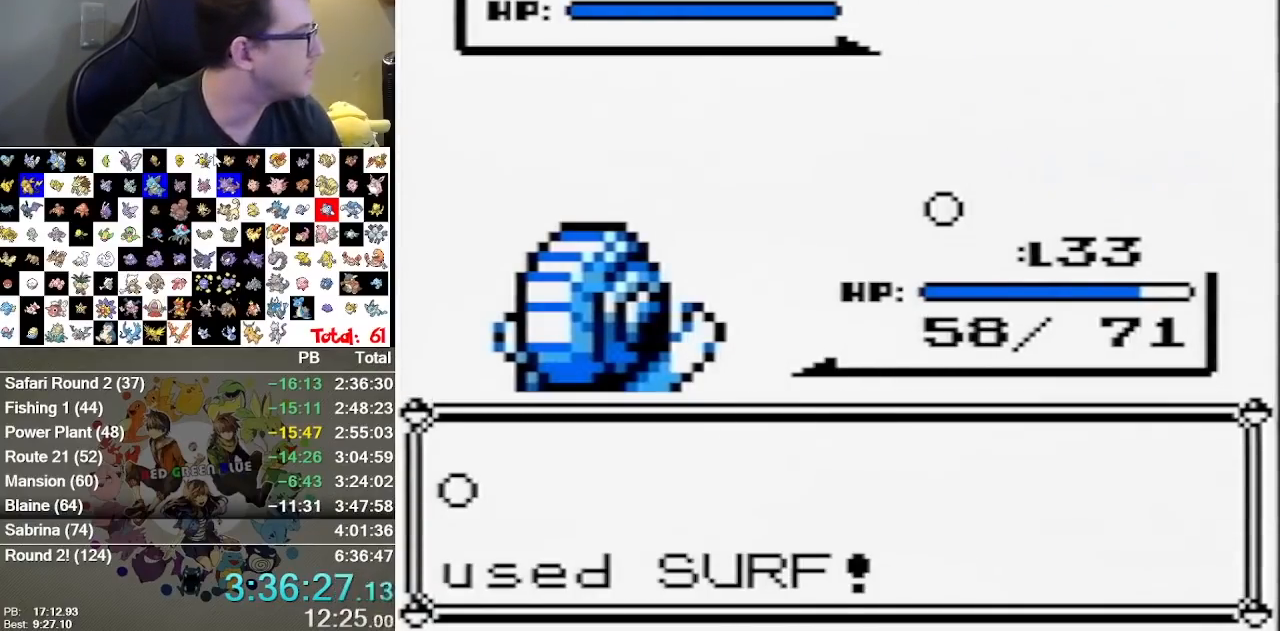
{"dt_ms": 500, "buttons": [], "events": []}